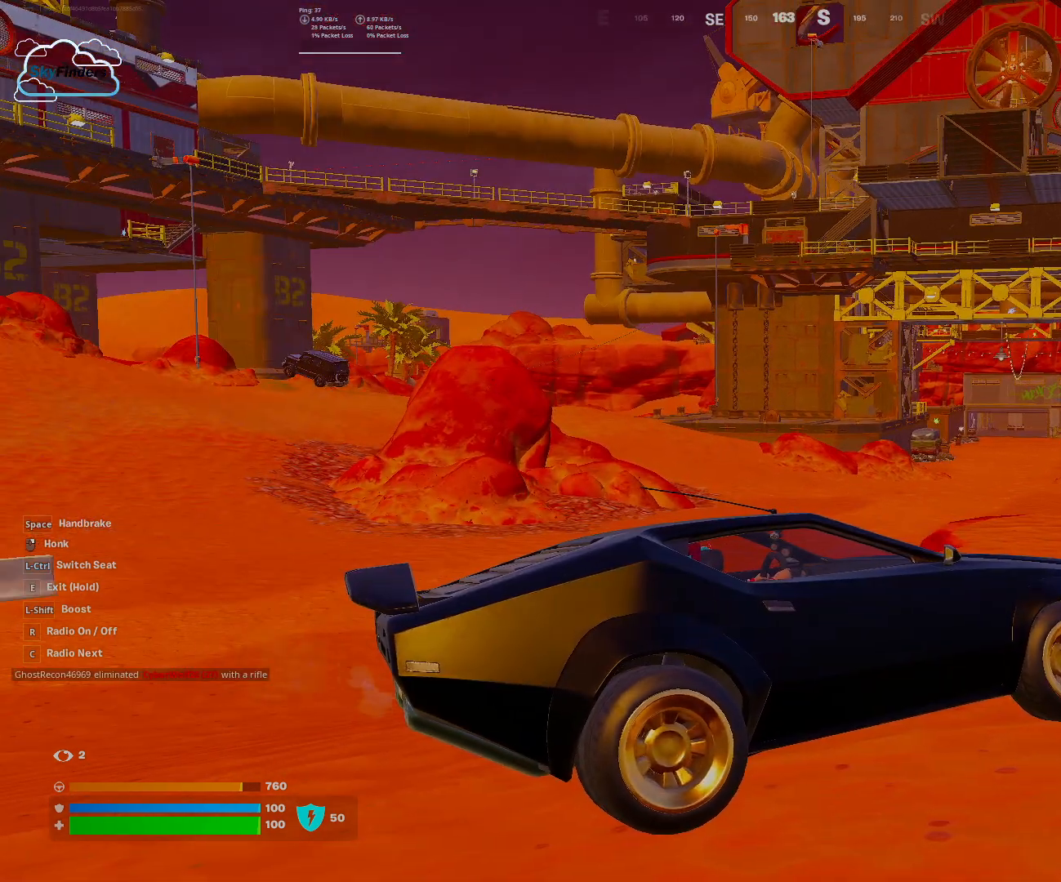
Gameplay with keyboard and mouse; each line is a JSON object with the keys and mouse buttons held at the frame after it. "events" lists presses ("down") and releases ("up") of "1", "2", "3", "4", "5", "a", "alt", "b", "c", "ctrl", "d", "e", "f", "g", "q", "r", "s", "shift", "space", "t", "tab", "tilde", "v", "w", "x", "z", "mouse_left", "mouse_wheel", "mouse_right", "mouse_mb4" and "mouse_mb5" between this image and that frame as [ms after this image, input, new state], when the widget could be followed in between. "mouse_left", "mouse_wheel", "mouse_right", "mouse_mb4", "mouse_mb5" = the "left", "wheel", "right", "mb4", "mb5" buttons of the "mouse" list. No other keys are recorded. "wheel" means that the mouse wheel is clicked or scrolled. Mouse movement is not recorded.
{"keys": ["d", "w"], "mouse": [], "events": [[267, "d", "down"], [400, "w", "down"]]}
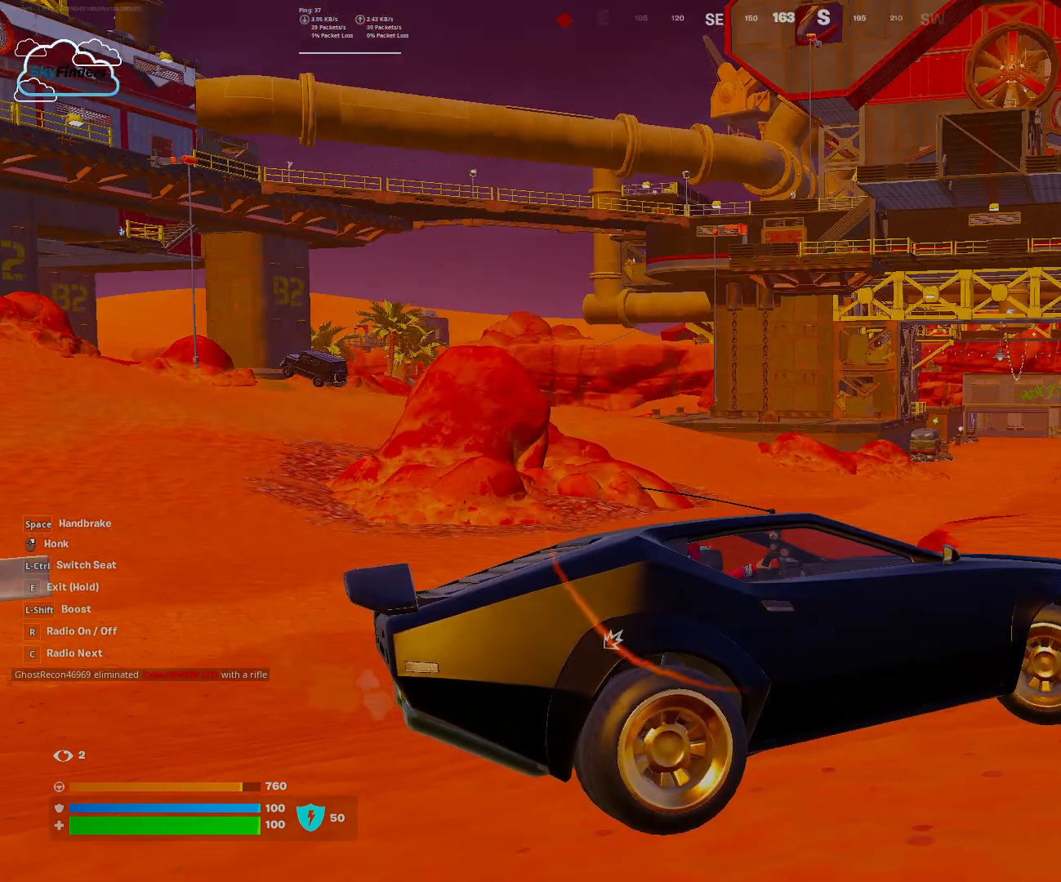
{"keys": ["d", "w"], "mouse": [], "events": []}
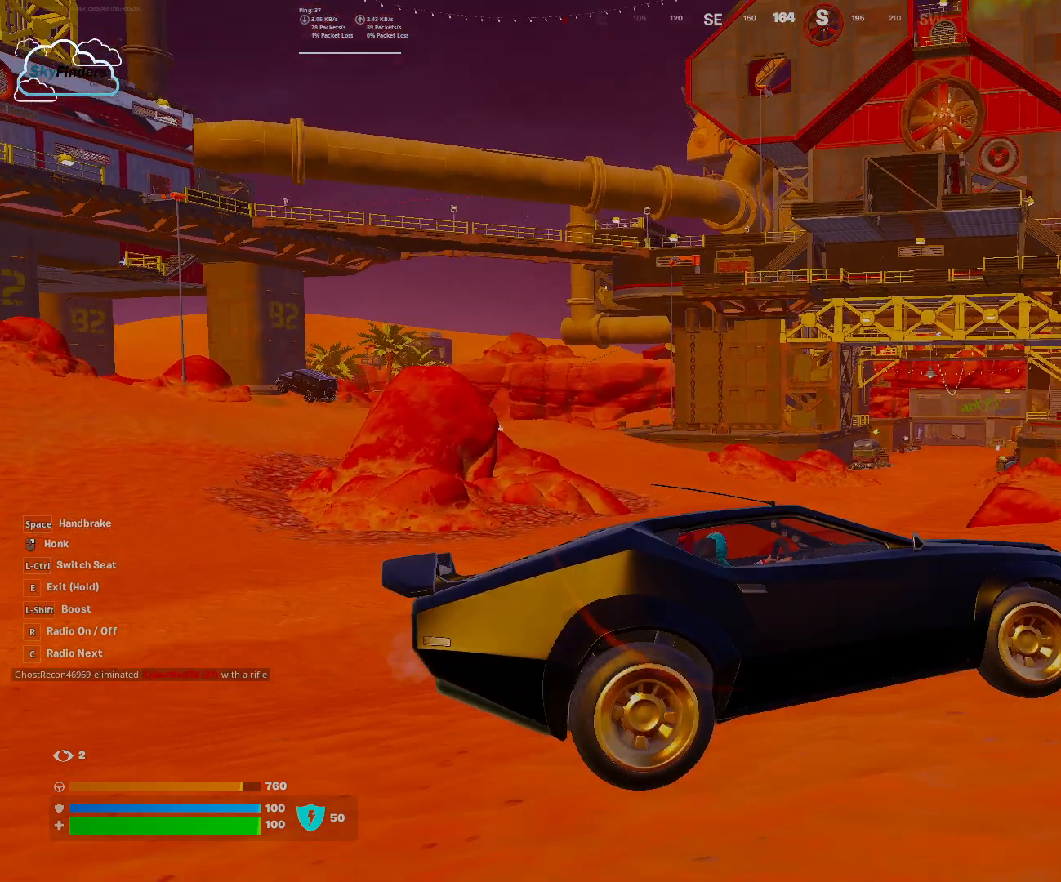
{"keys": [], "mouse": [], "events": [[100, "d", "up"], [100, "w", "up"]]}
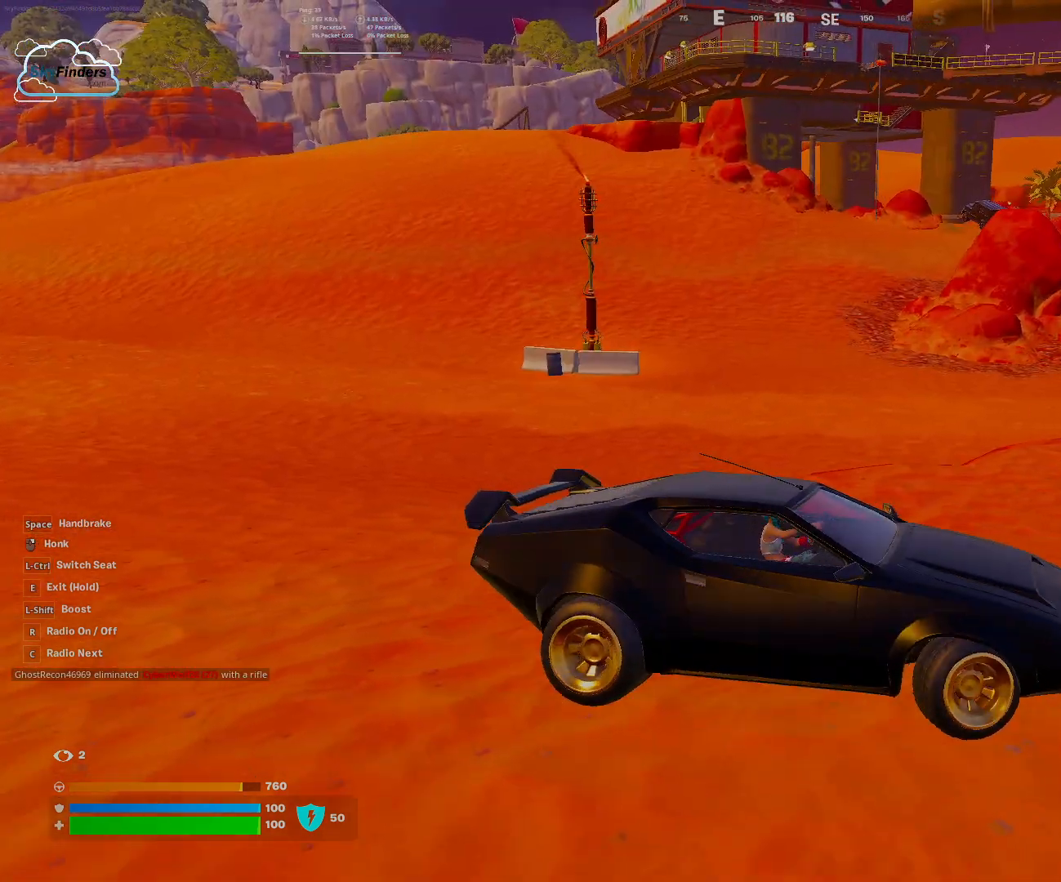
{"keys": ["w"], "mouse": [], "events": [[467, "w", "down"]]}
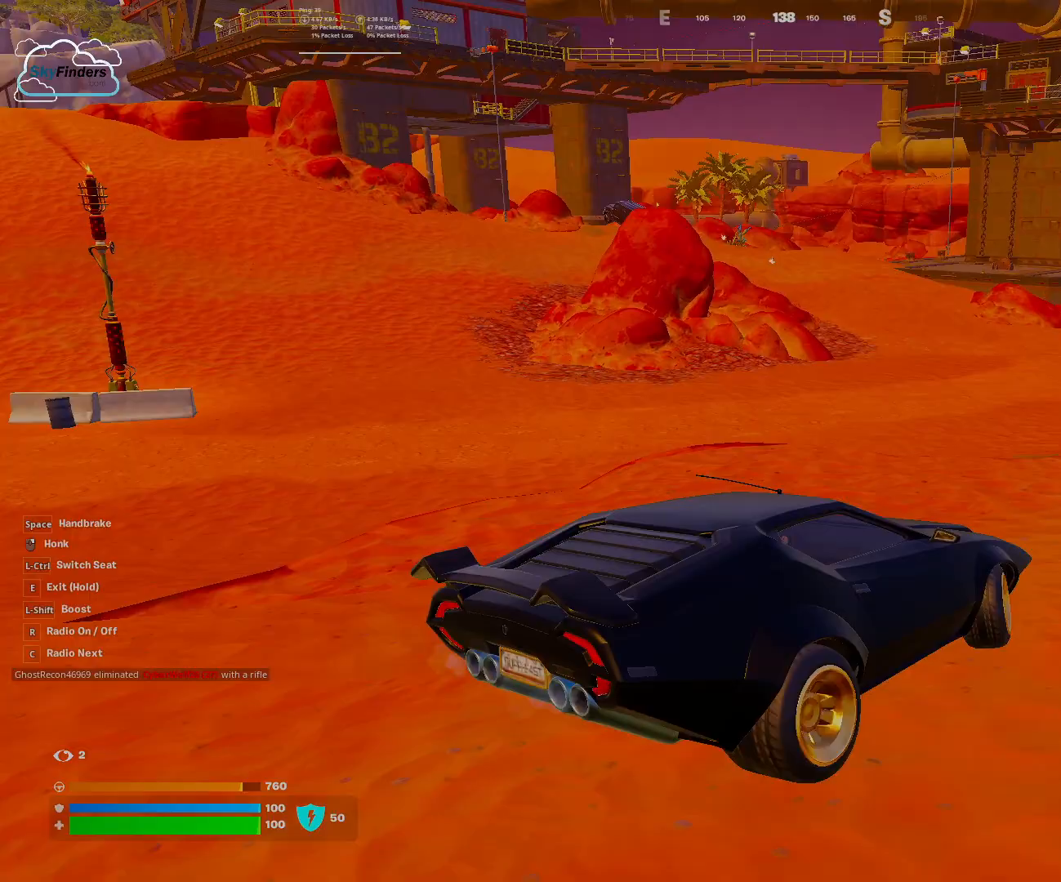
{"keys": ["w"], "mouse": [], "events": []}
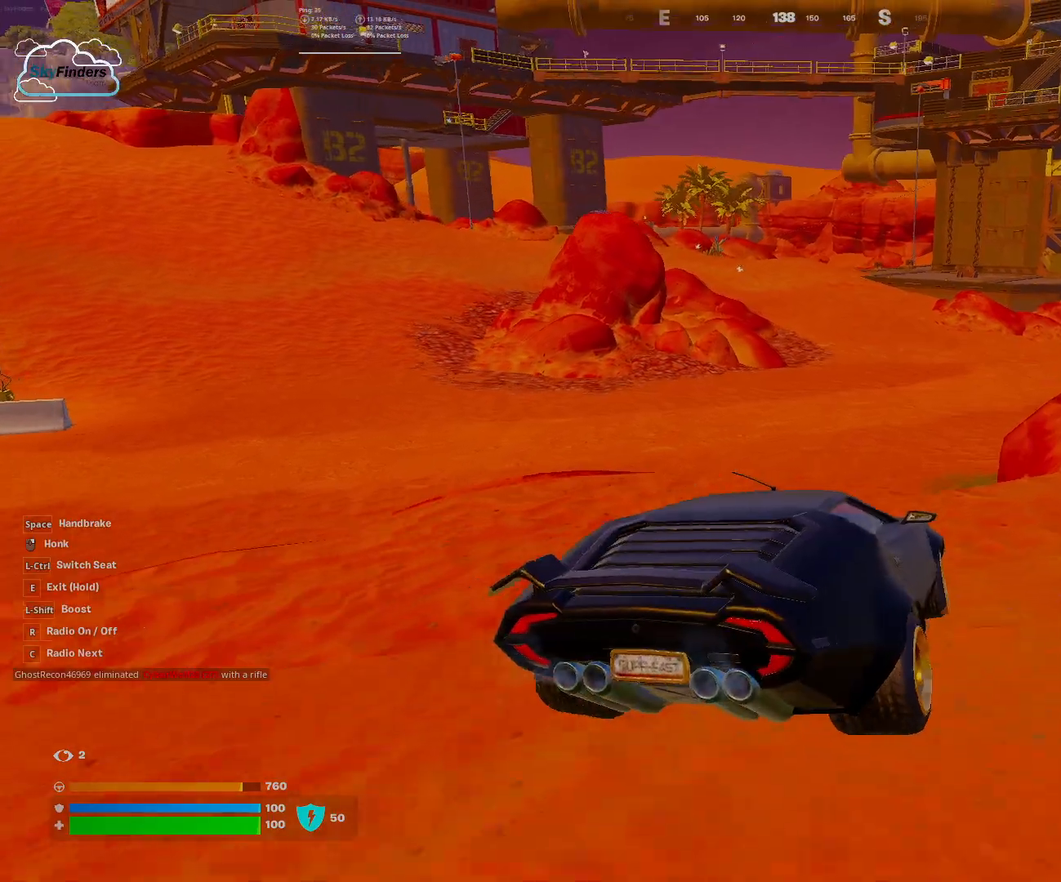
{"keys": ["w"], "mouse": [], "events": []}
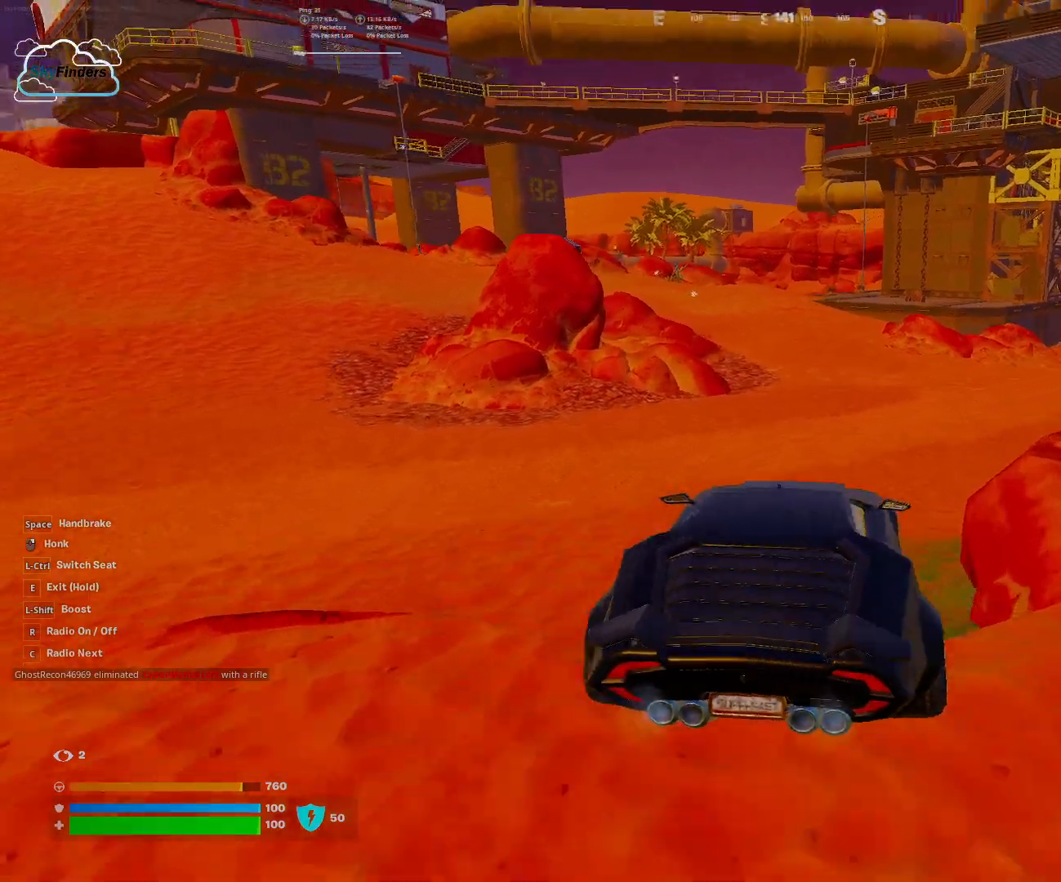
{"keys": ["w"], "mouse": [], "events": []}
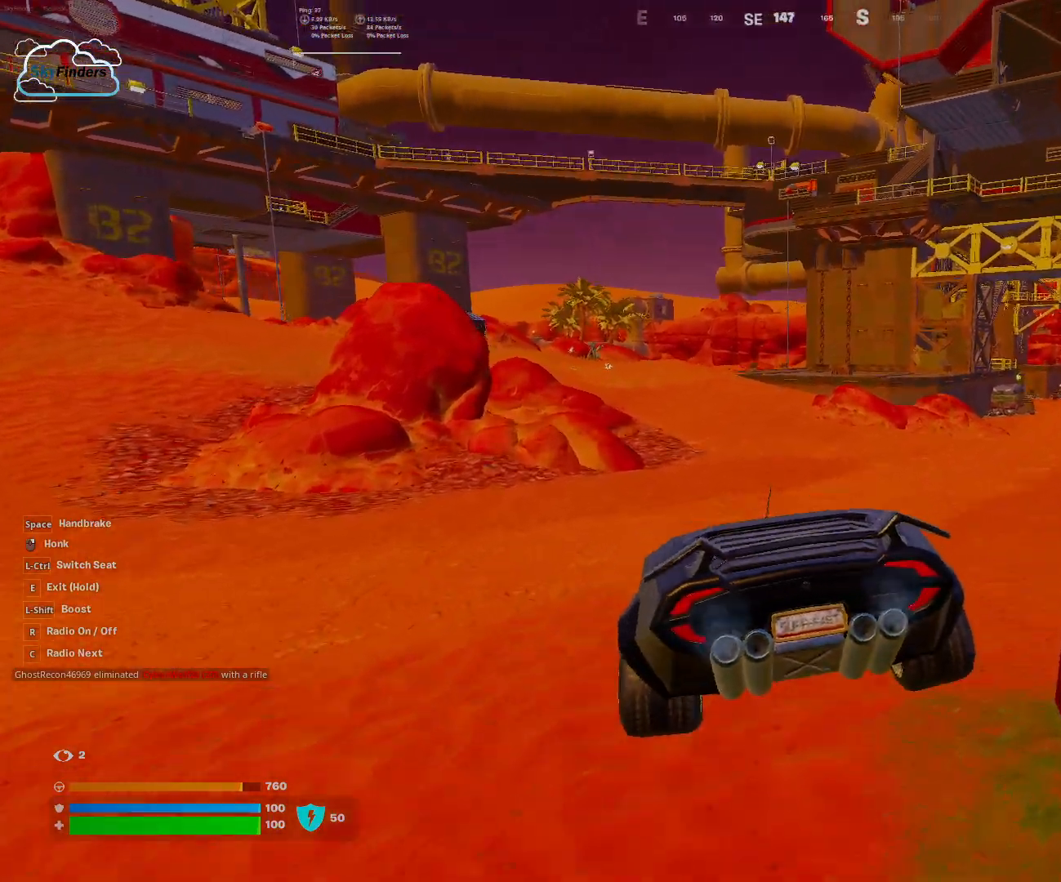
{"keys": ["d", "w"], "mouse": [], "events": [[333, "d", "down"]]}
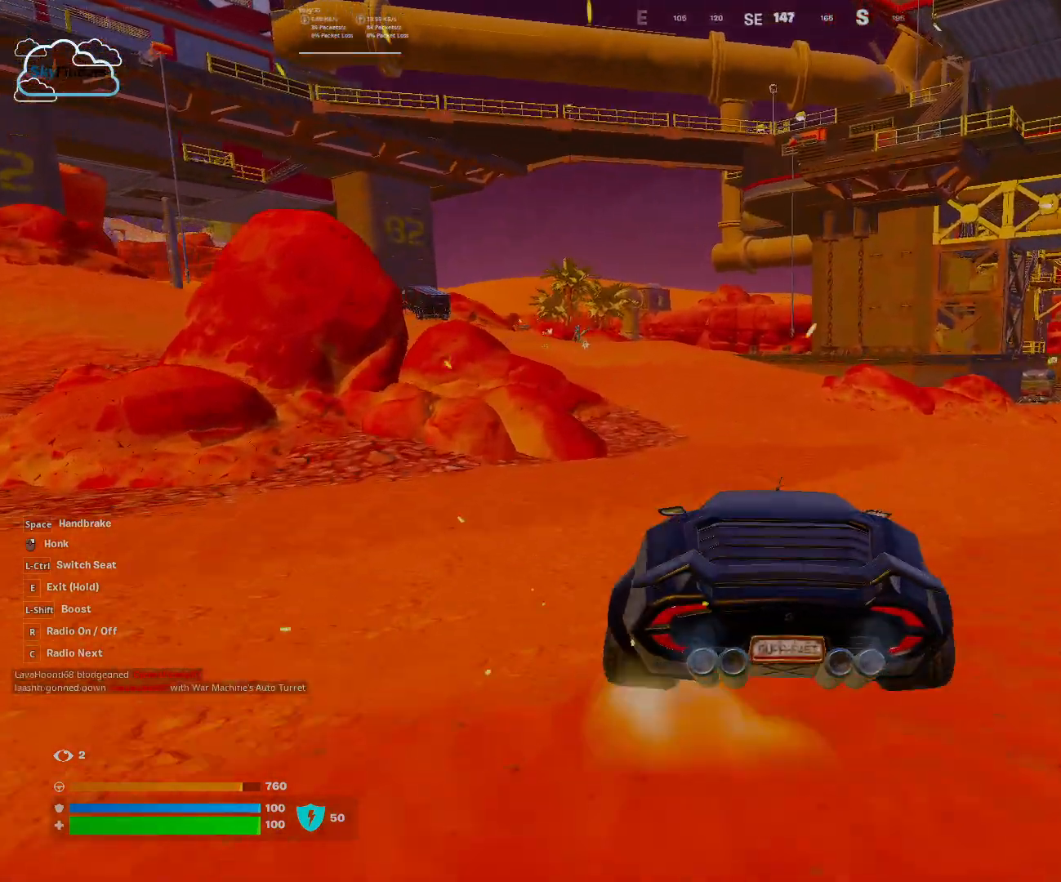
{"keys": ["w"], "mouse": [], "events": [[67, "d", "up"]]}
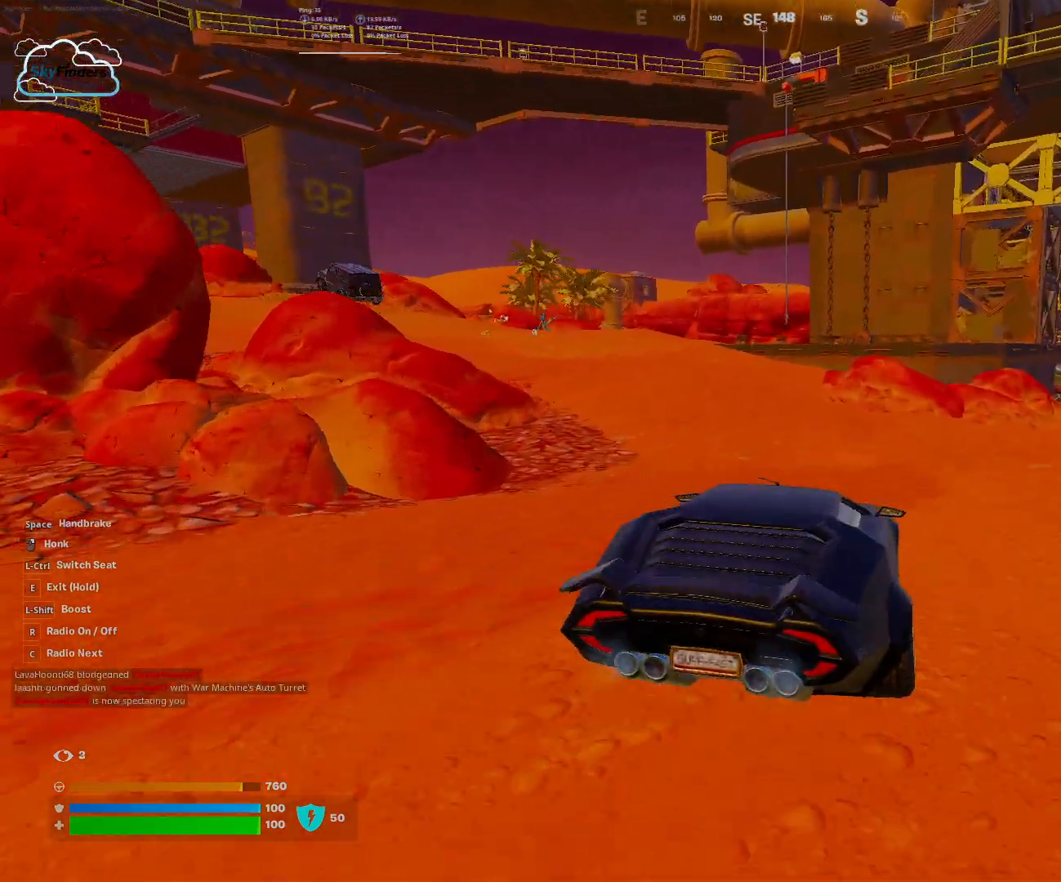
{"keys": ["a", "w"], "mouse": [], "events": [[367, "a", "down"]]}
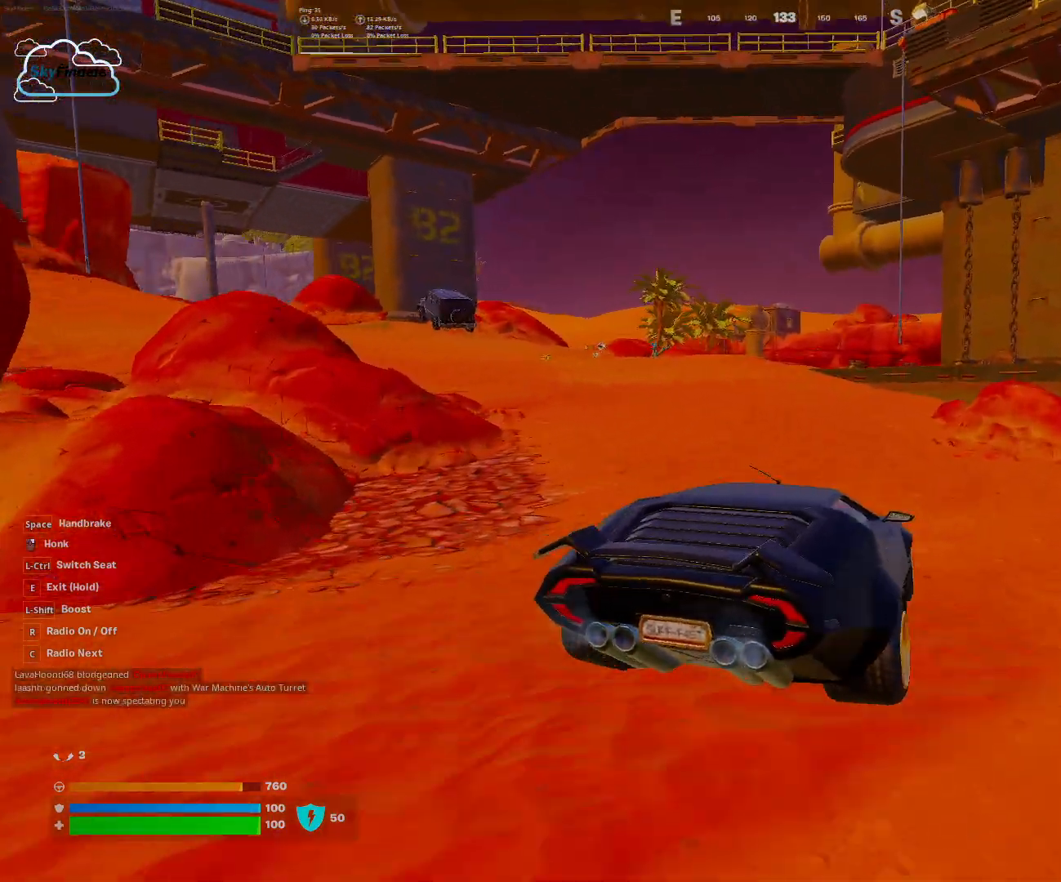
{"keys": ["w"], "mouse": [], "events": [[33, "a", "up"]]}
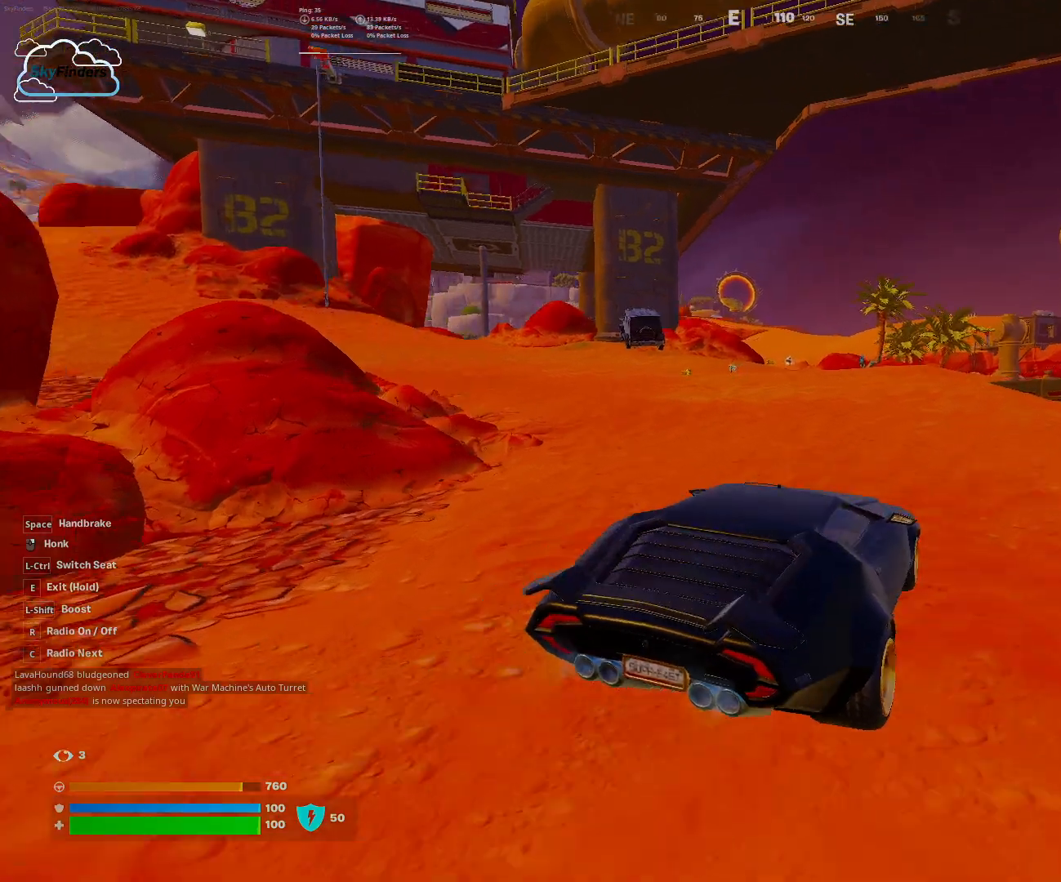
{"keys": ["w"], "mouse": [], "events": []}
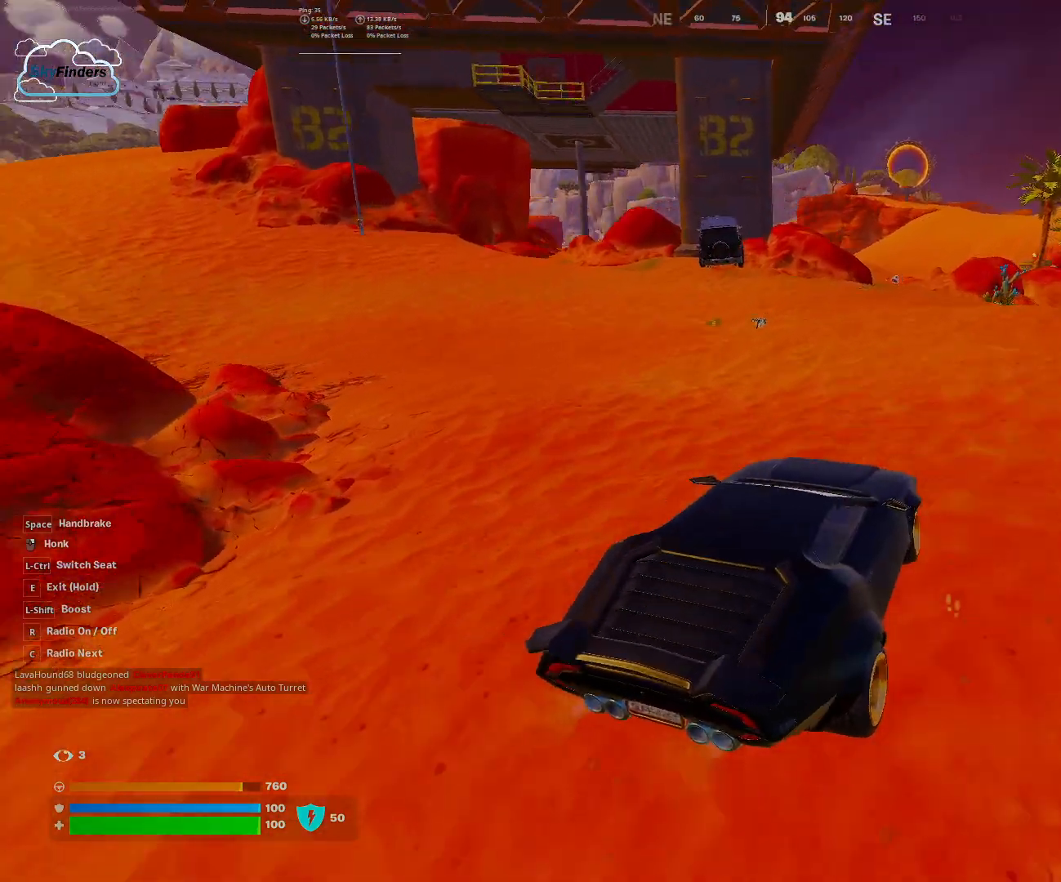
{"keys": ["a", "w"], "mouse": [], "events": [[33, "a", "down"]]}
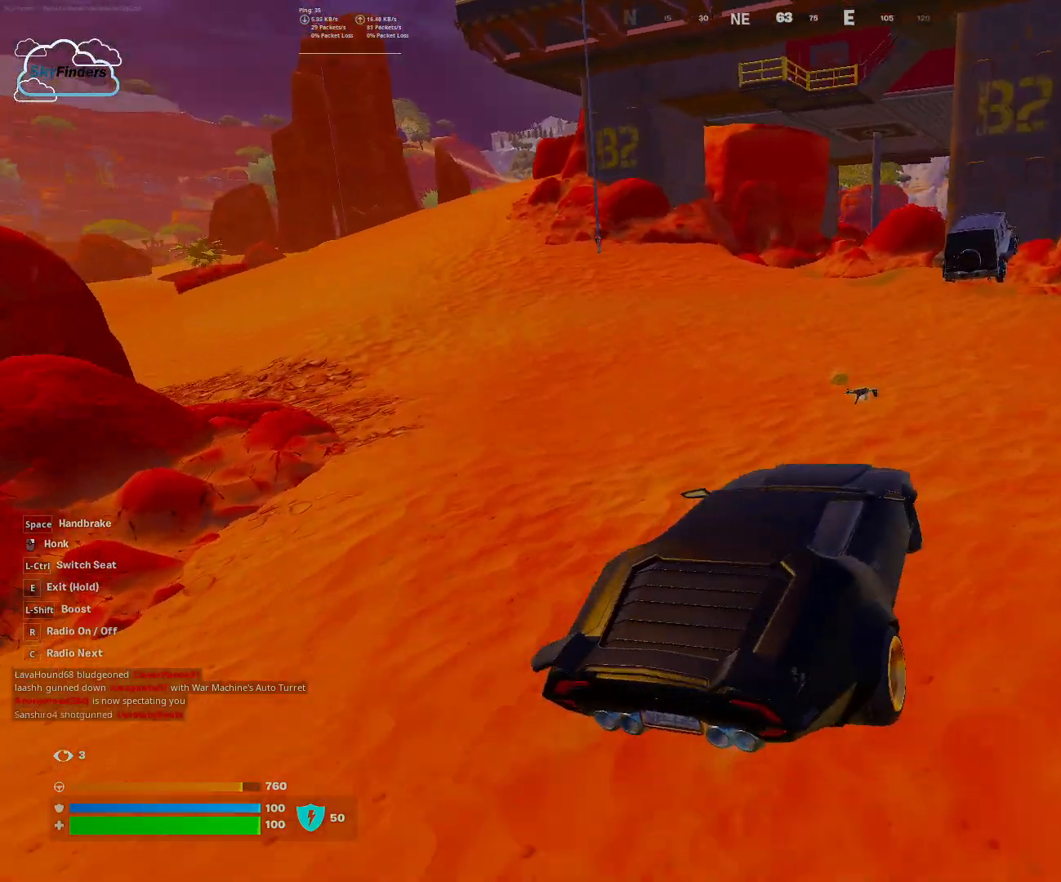
{"keys": ["a", "w"], "mouse": [], "events": [[200, "a", "up"], [467, "a", "down"]]}
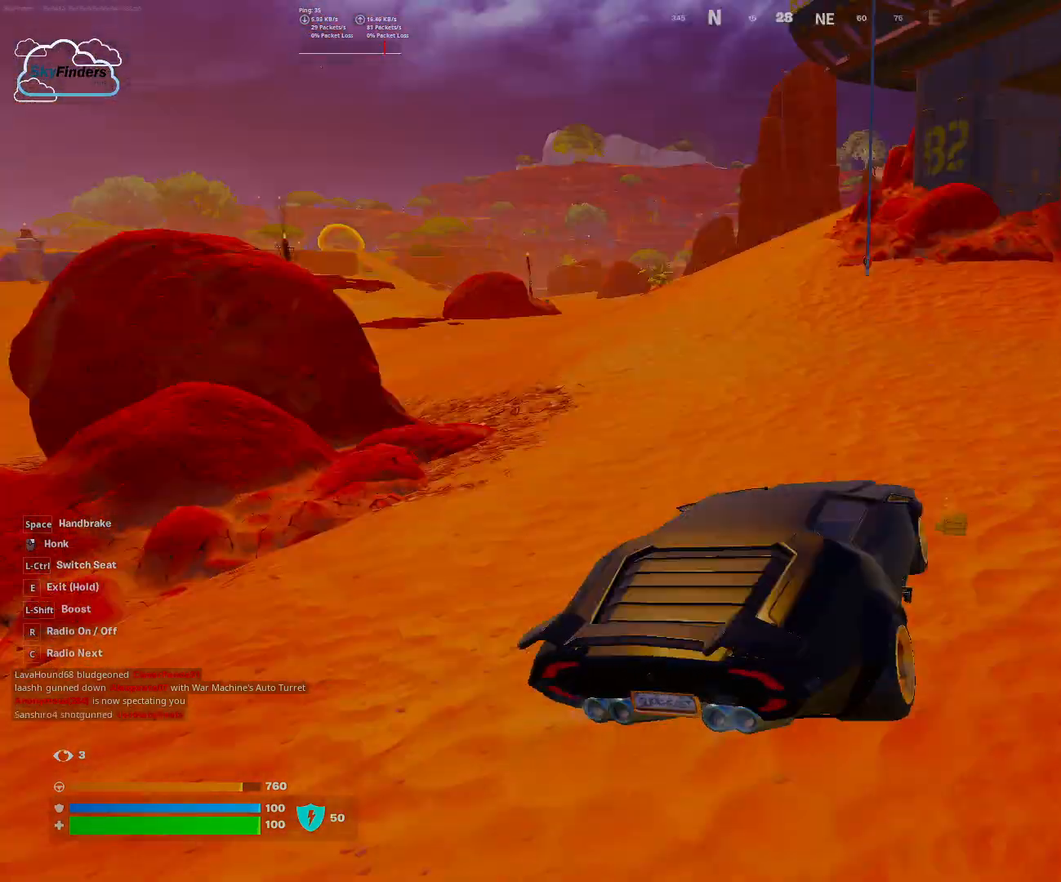
{"keys": ["w"], "mouse": [], "events": [[200, "a", "up"]]}
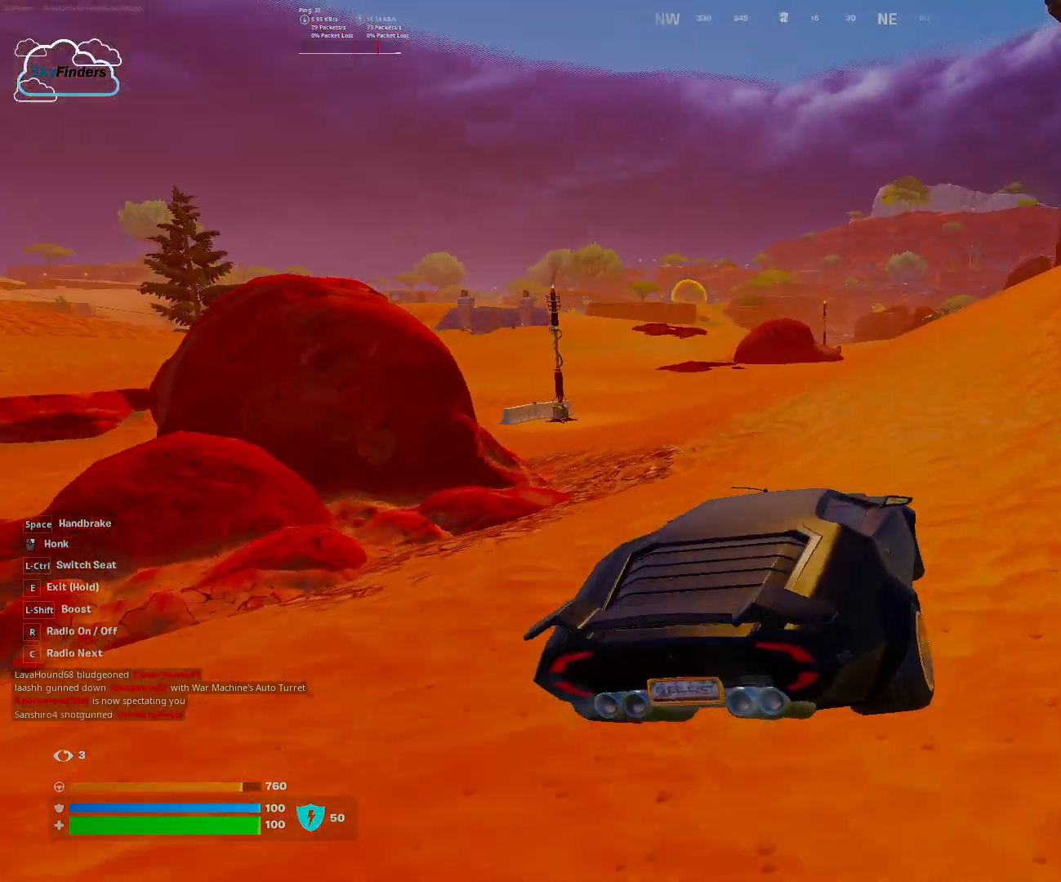
{"keys": ["w"], "mouse": [], "events": []}
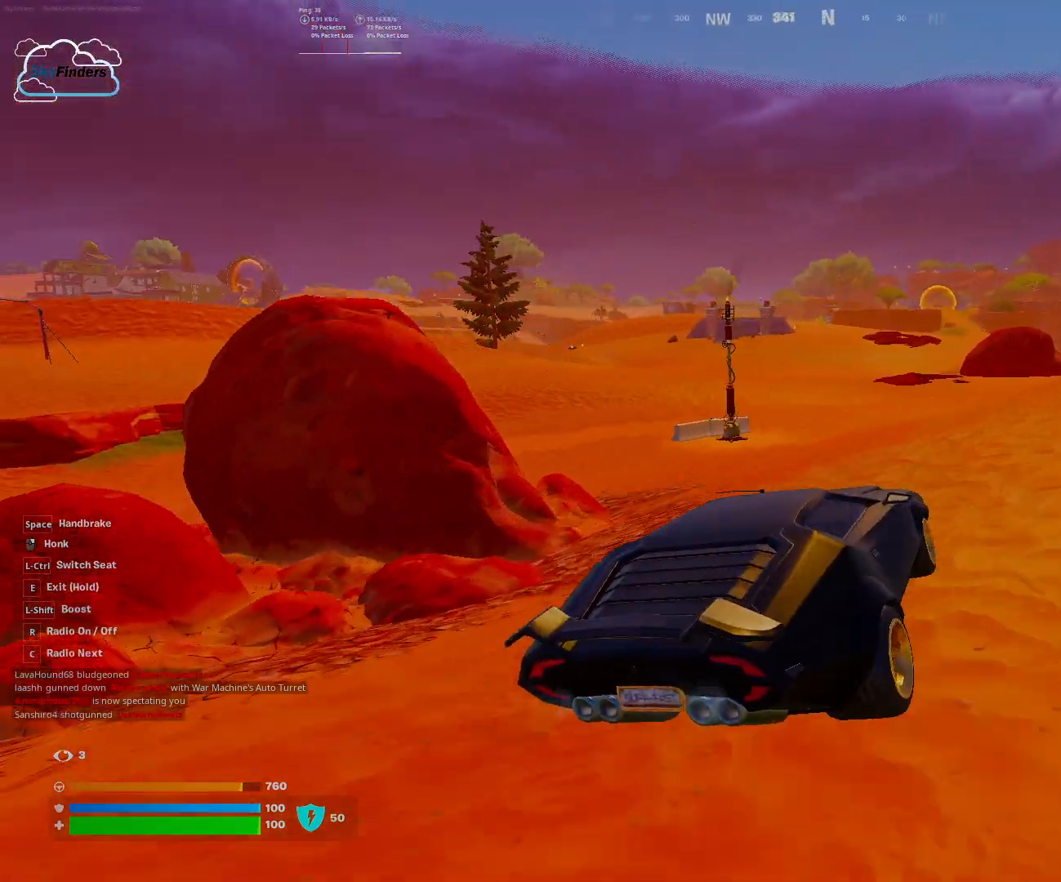
{"keys": ["w"], "mouse": [], "events": []}
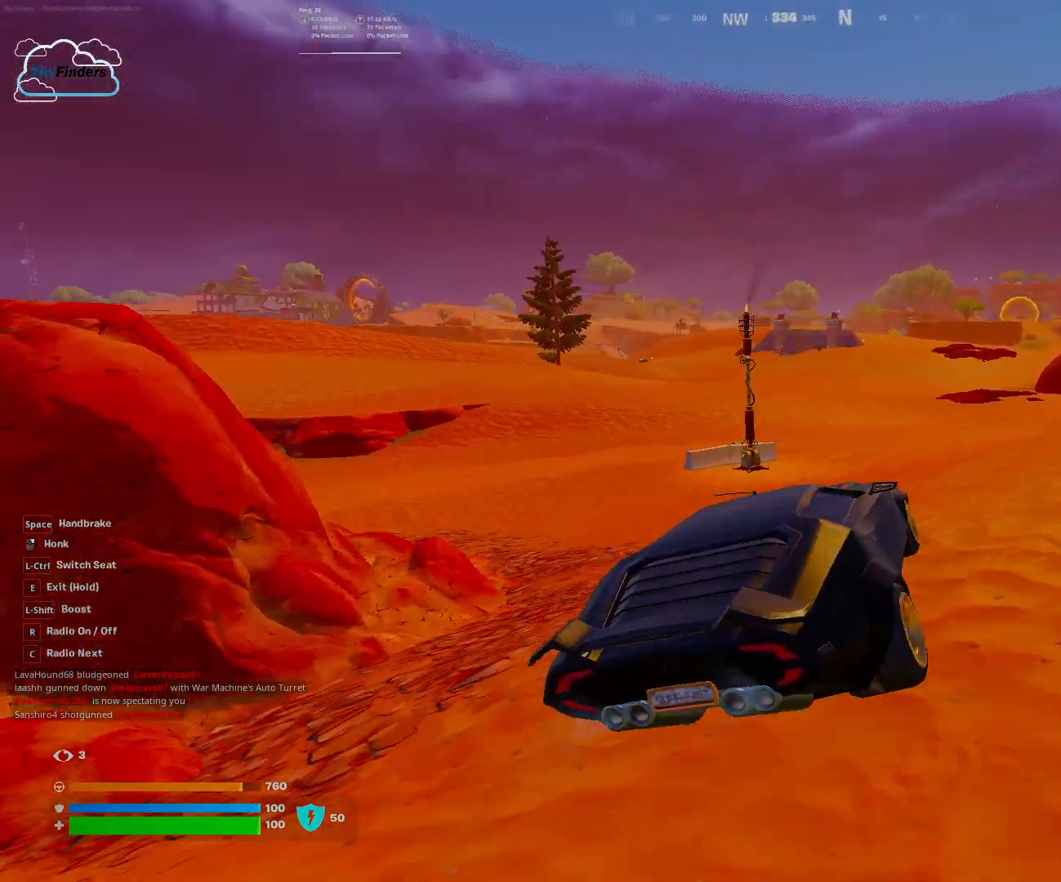
{"keys": ["w"], "mouse": [], "events": []}
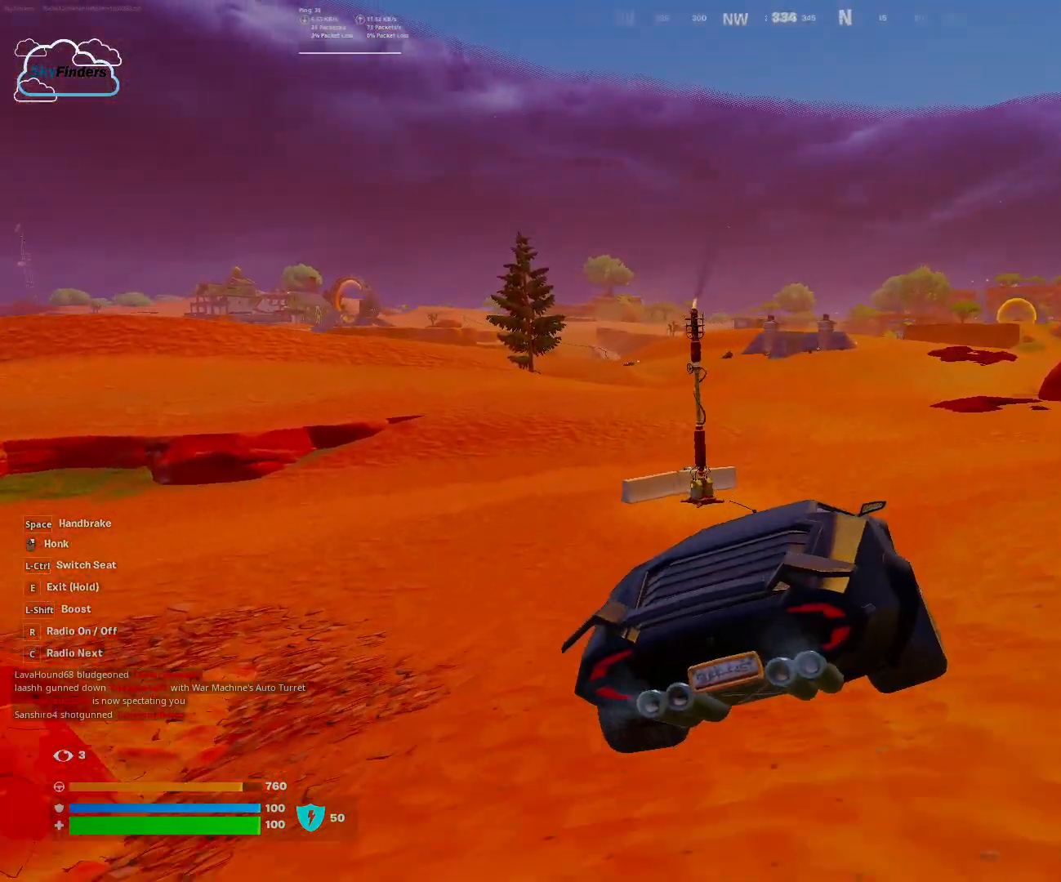
{"keys": ["w"], "mouse": [], "events": []}
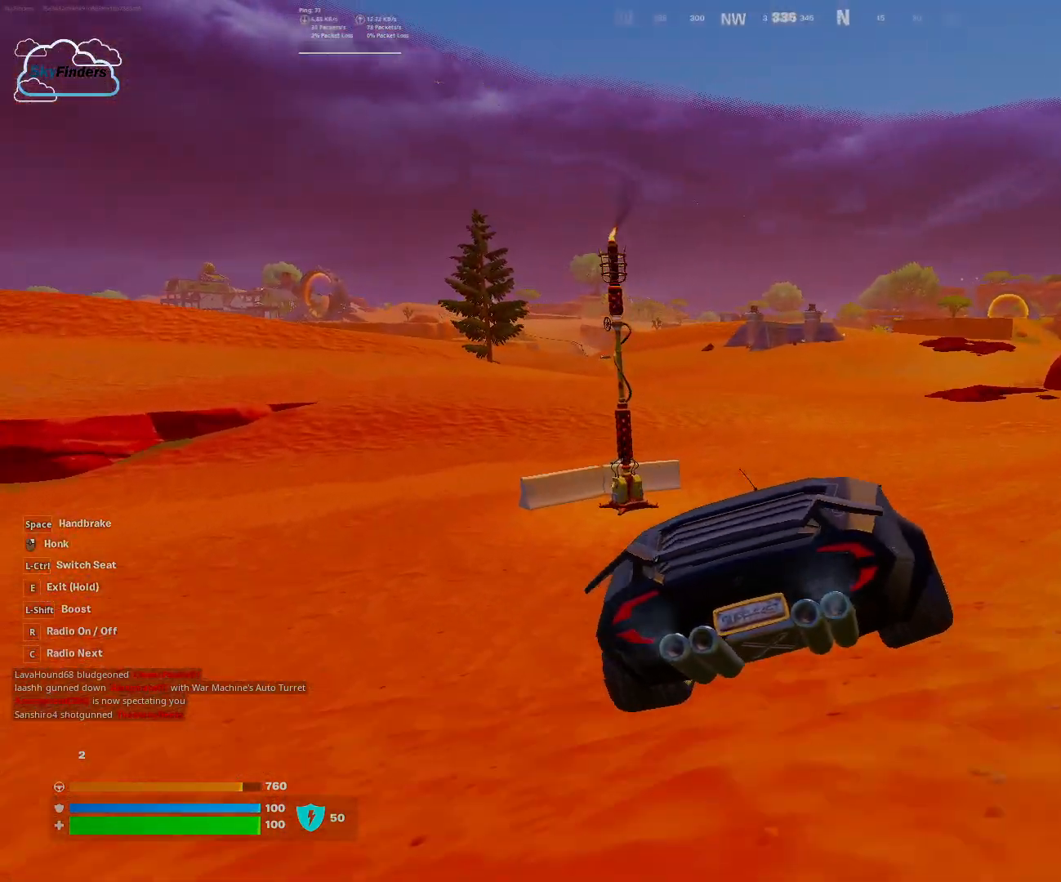
{"keys": ["w"], "mouse": [], "events": [[233, "d", "down"], [433, "d", "up"]]}
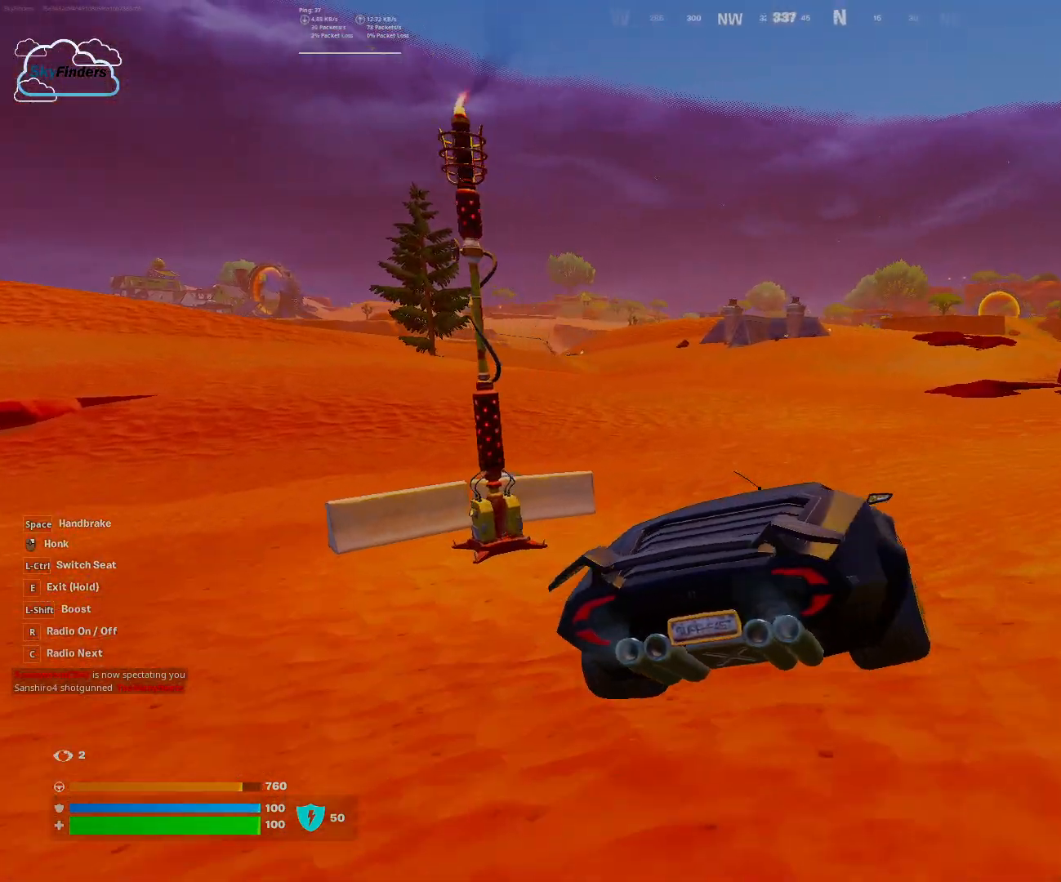
{"keys": ["w"], "mouse": [], "events": []}
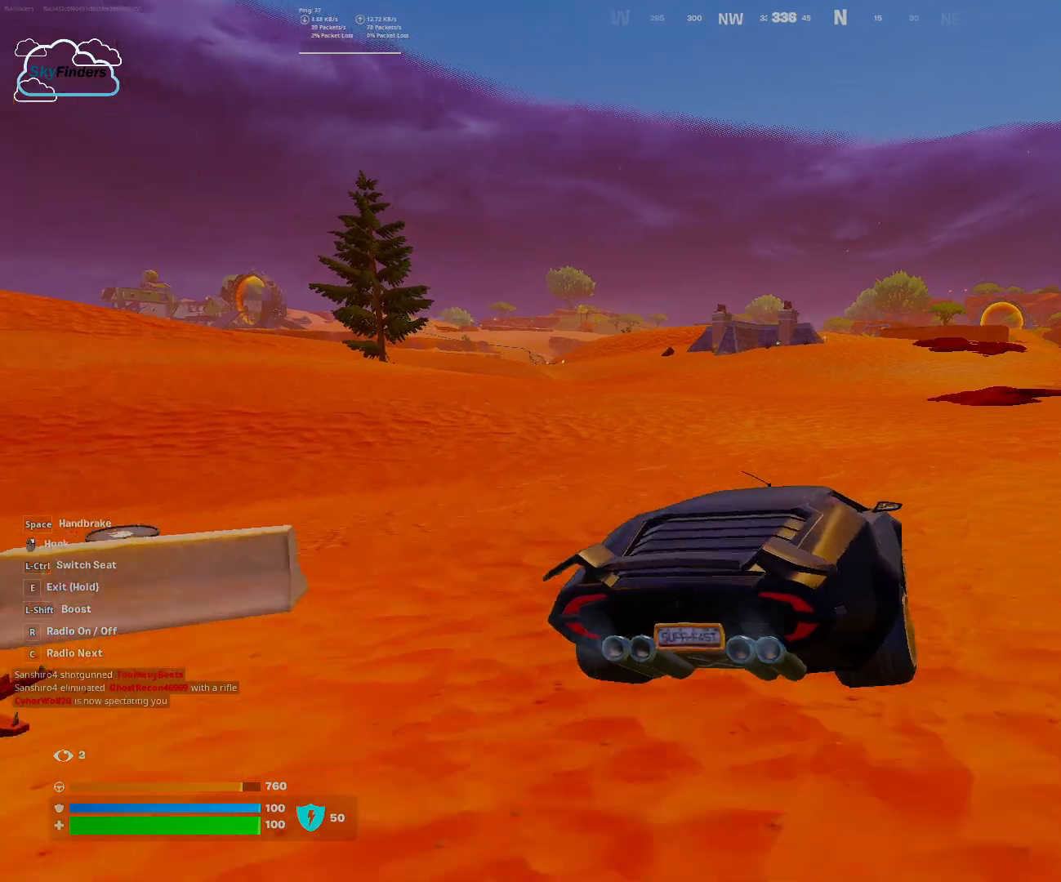
{"keys": ["w"], "mouse": [], "events": []}
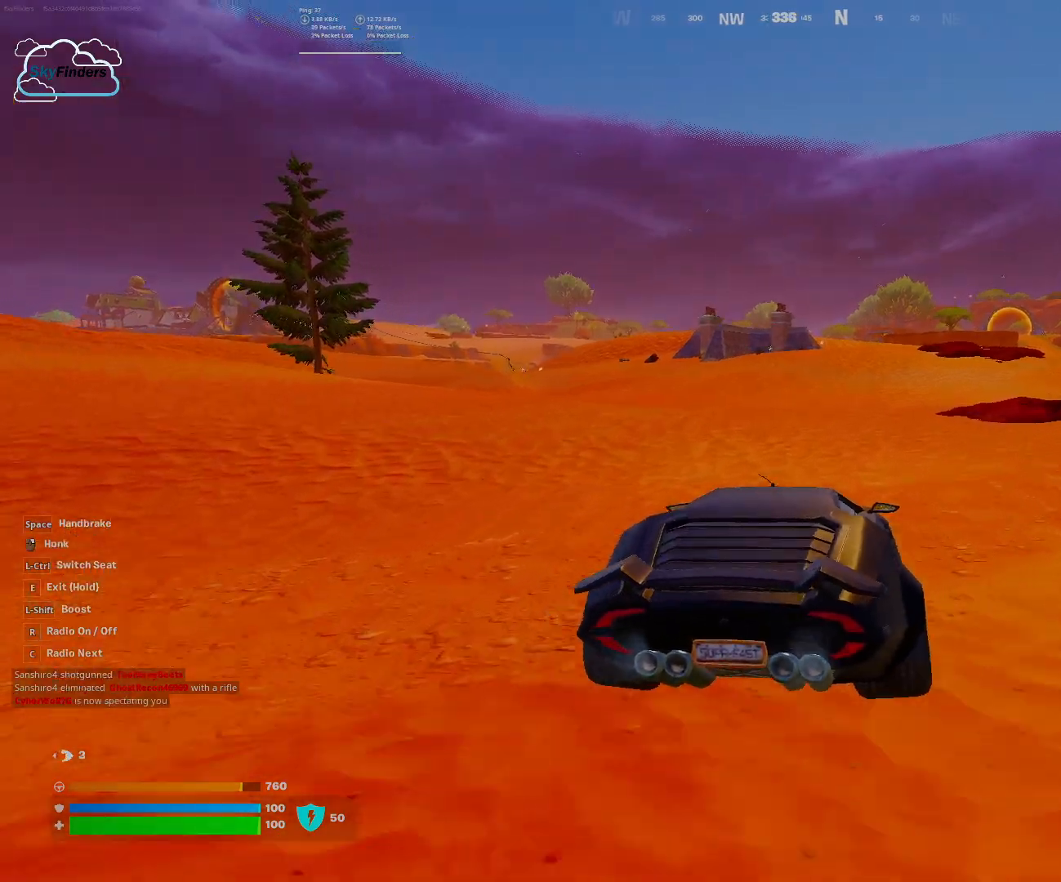
{"keys": ["d", "w"], "mouse": [], "events": [[333, "d", "down"]]}
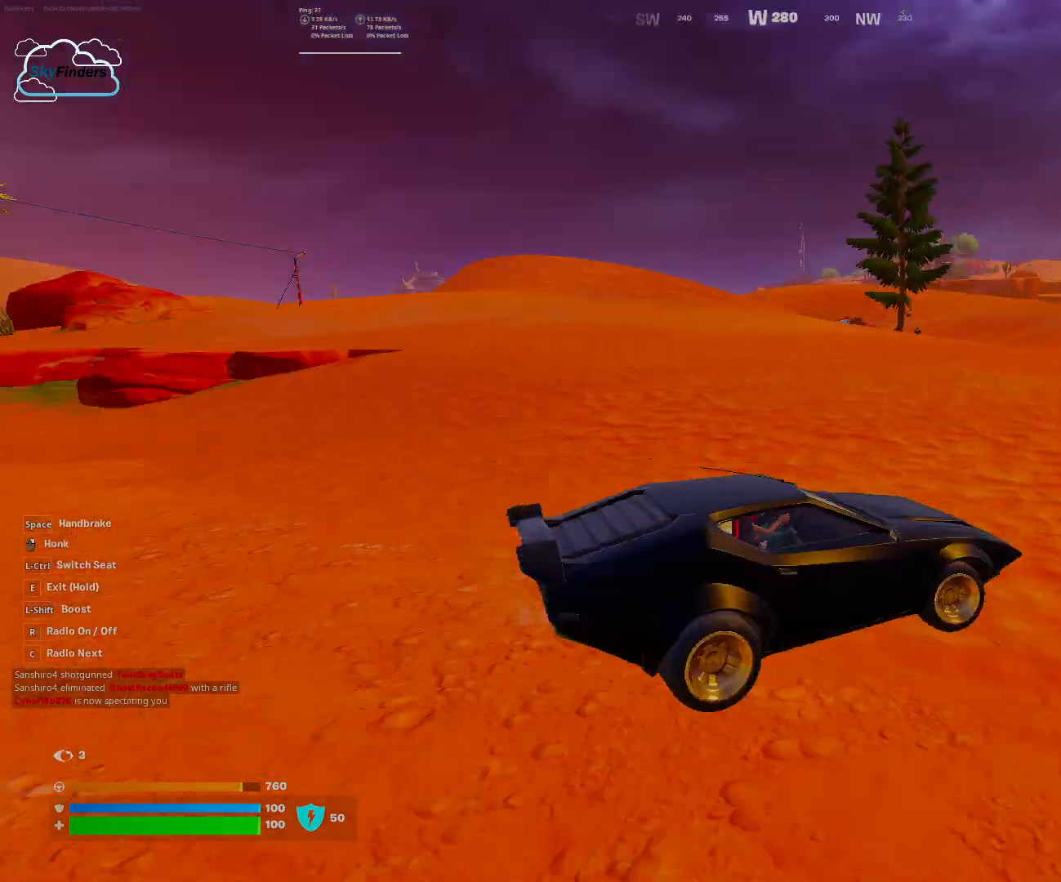
{"keys": [], "mouse": [], "events": [[167, "w", "up"], [267, "d", "up"]]}
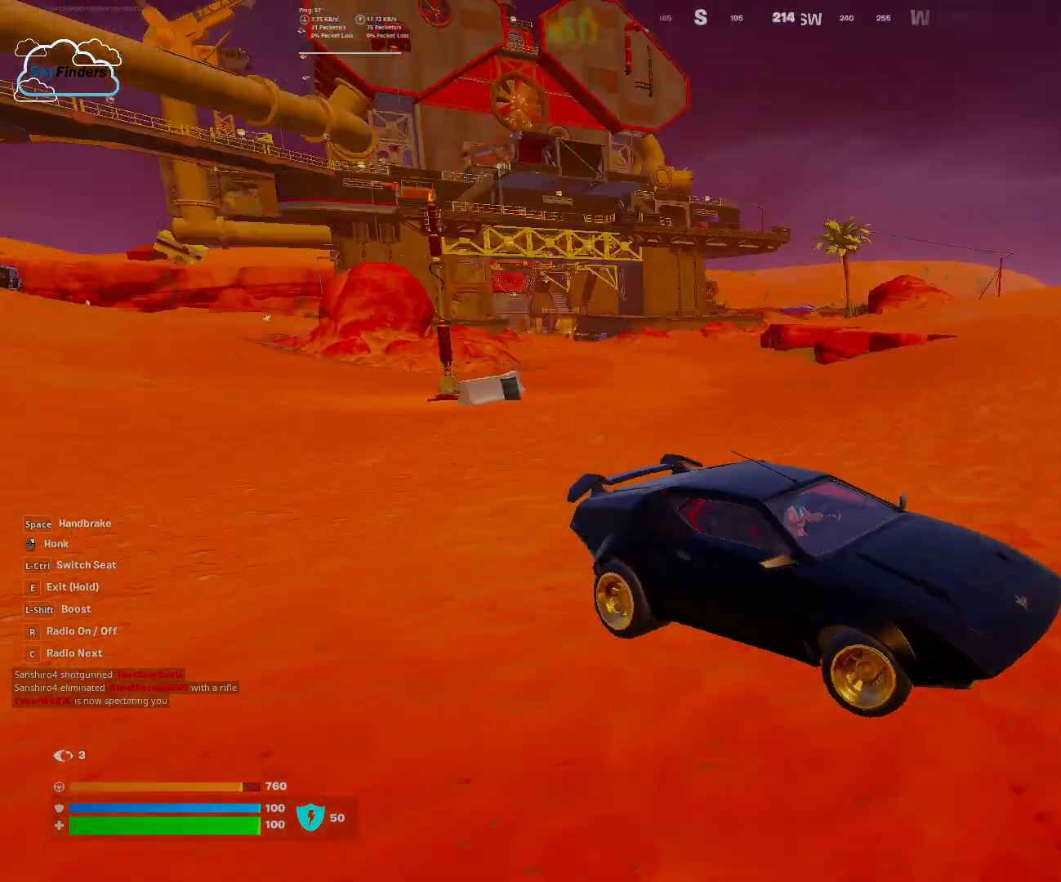
{"keys": [], "mouse": [], "events": []}
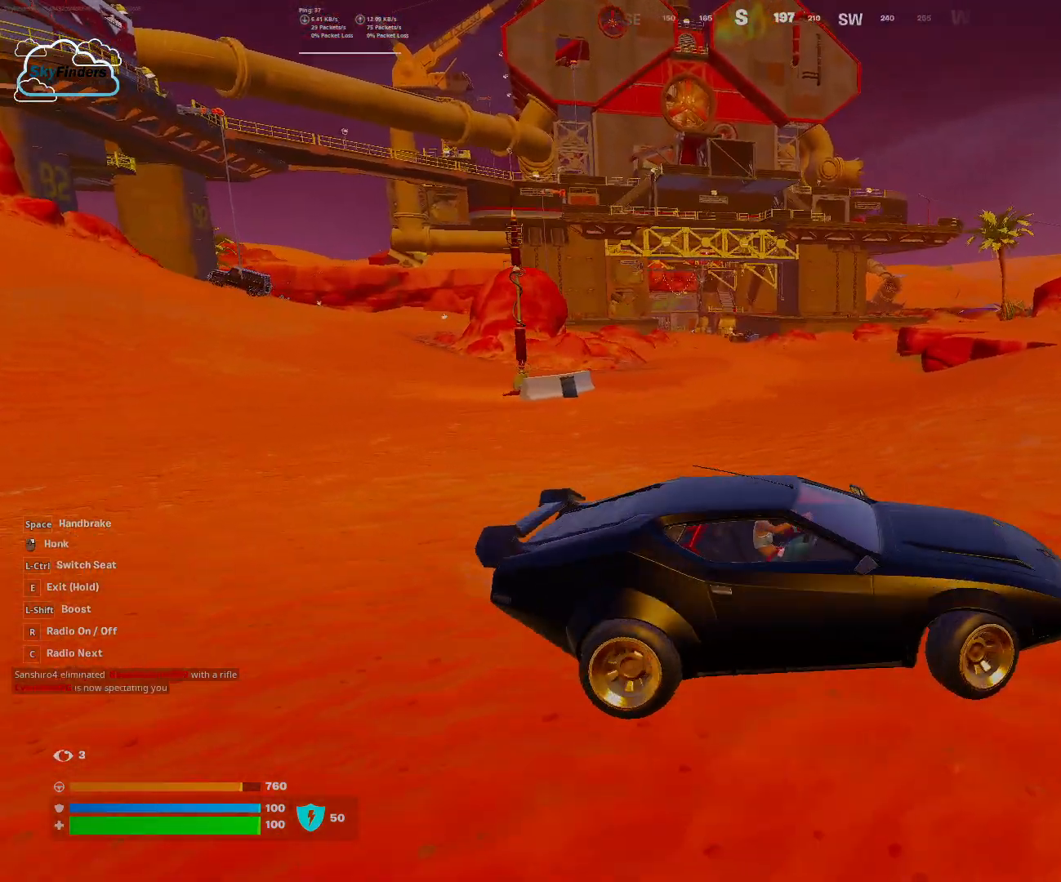
{"keys": ["d", "s"], "mouse": [], "events": [[67, "d", "down"], [67, "s", "down"]]}